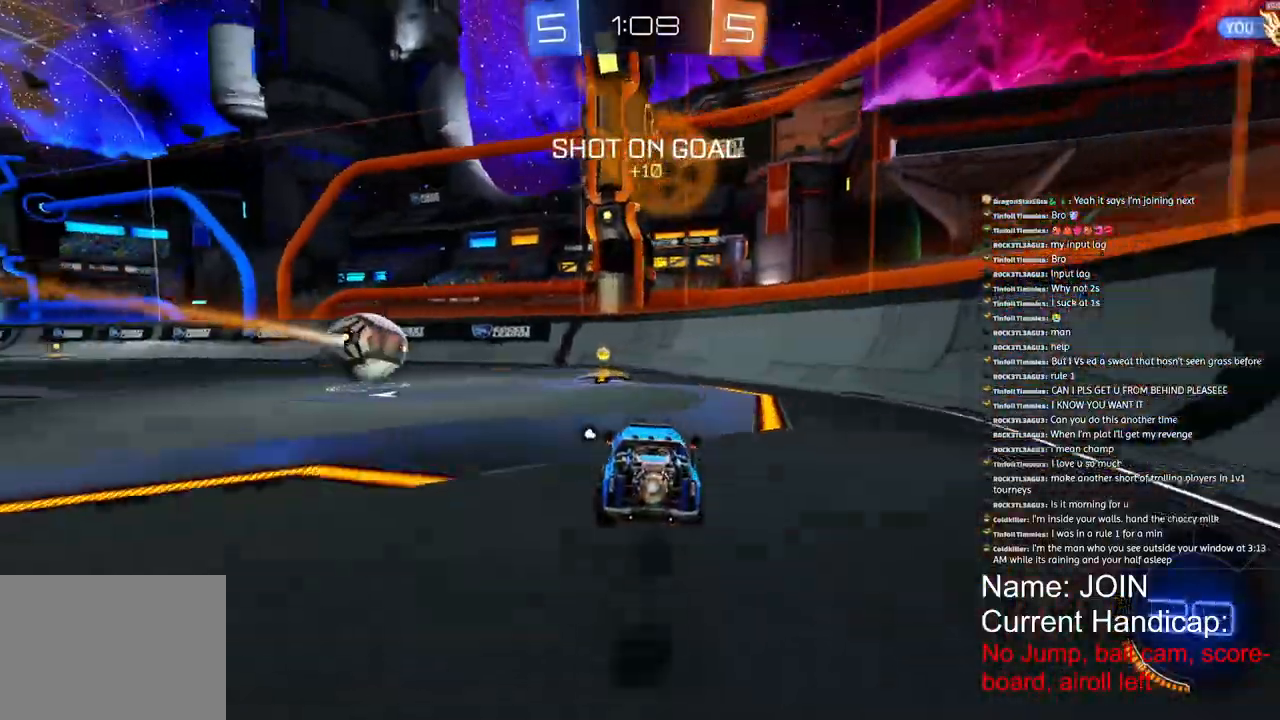
Gameplay with a controller (PlayStation layout); each line is a JSON object with the inputs held at the frame after it (dt_ms = milliseconds from this image to that frame). "events" lists button and stick changes between this image and that frame as [ms after this image, input, new state], when the widget could be followed in between. Not read: right_stick.
{"dt_ms": 500, "buttons": ["R2"], "left_stick": "center", "events": [[17, "left_stick", "center"], [450, "R1", "up"]]}
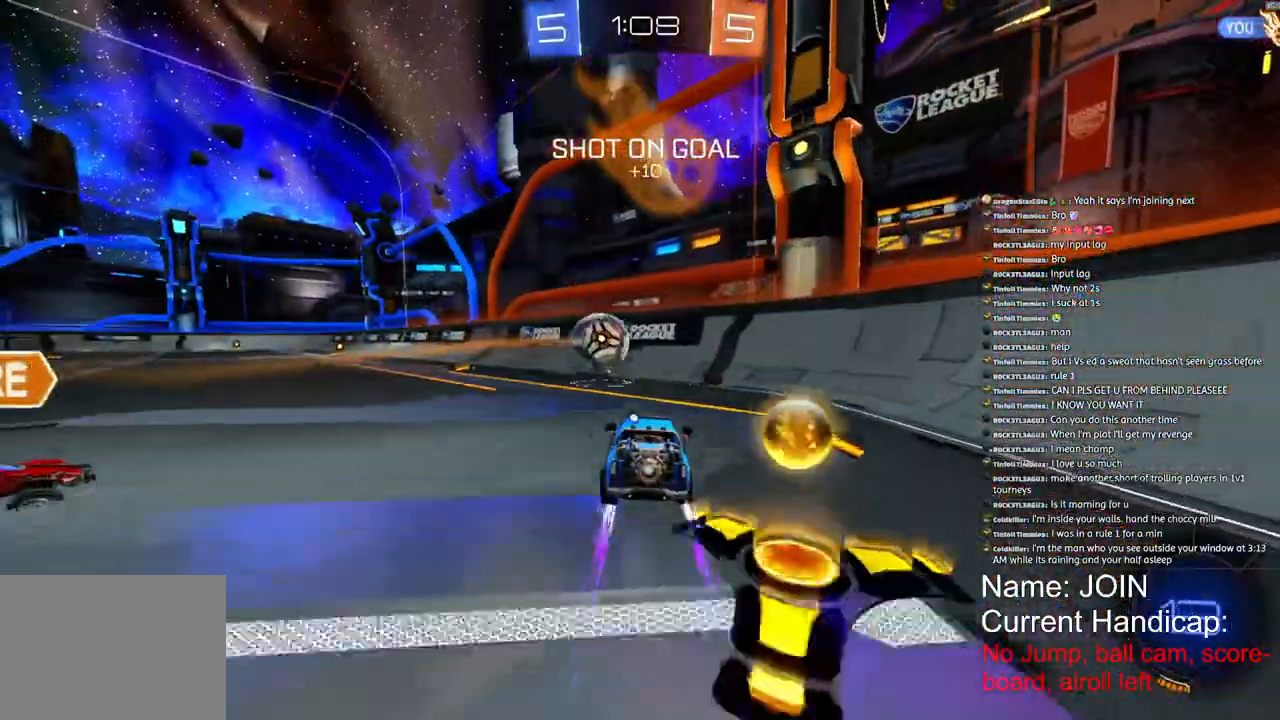
{"dt_ms": 500, "buttons": ["L1", "R2"], "left_stick": "center", "events": [[450, "L1", "down"]]}
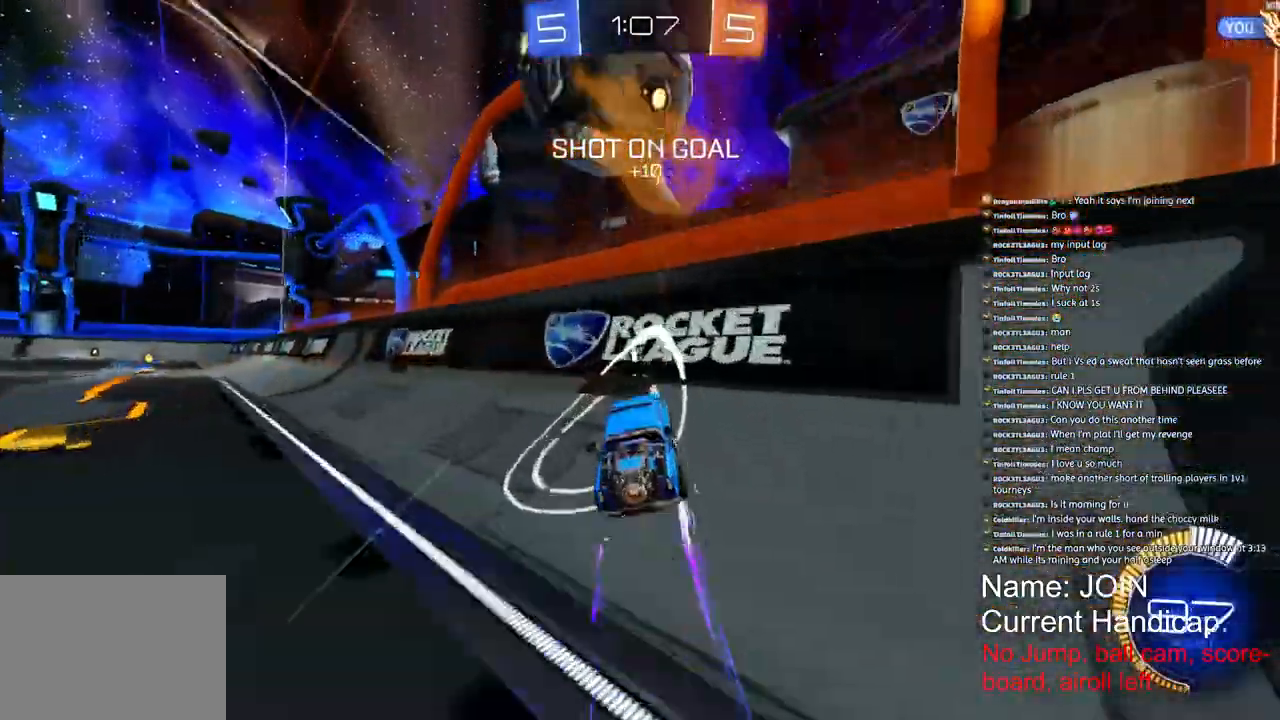
{"dt_ms": 500, "buttons": ["R2"], "left_stick": "right"}
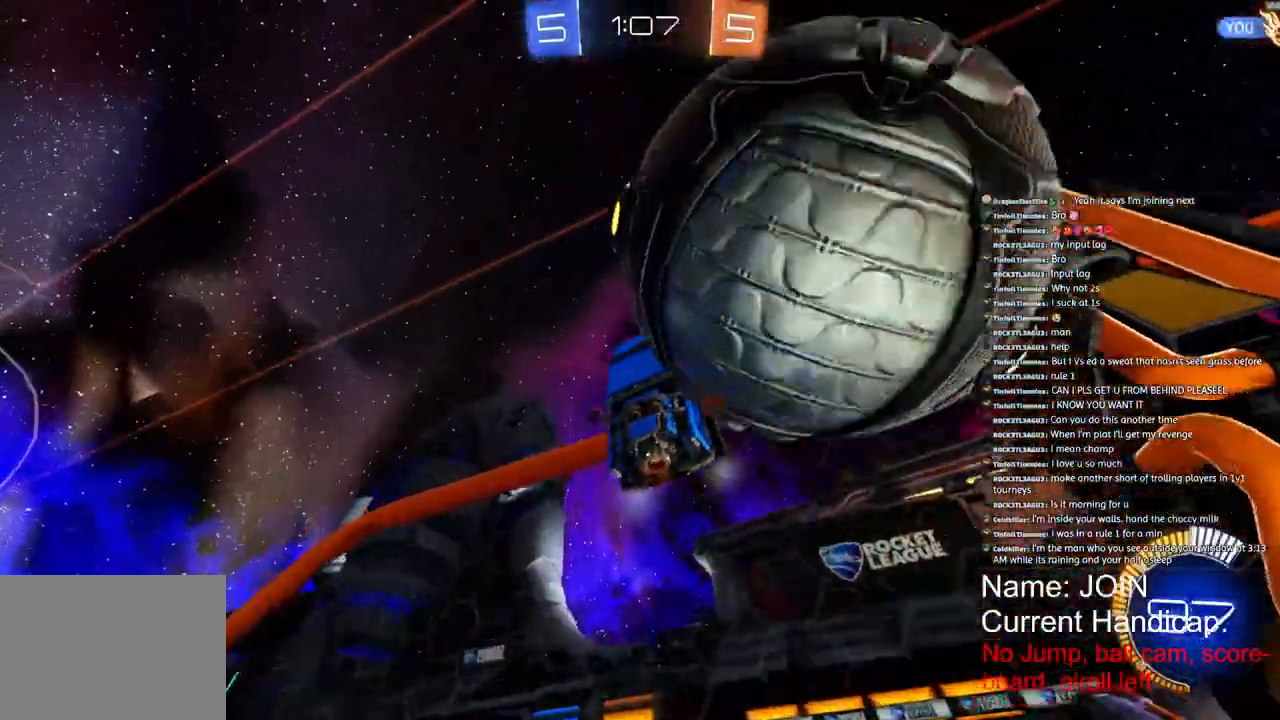
{"dt_ms": 500, "buttons": ["R2"], "left_stick": "right", "events": [[183, "L1", "down"], [317, "L1", "up"]]}
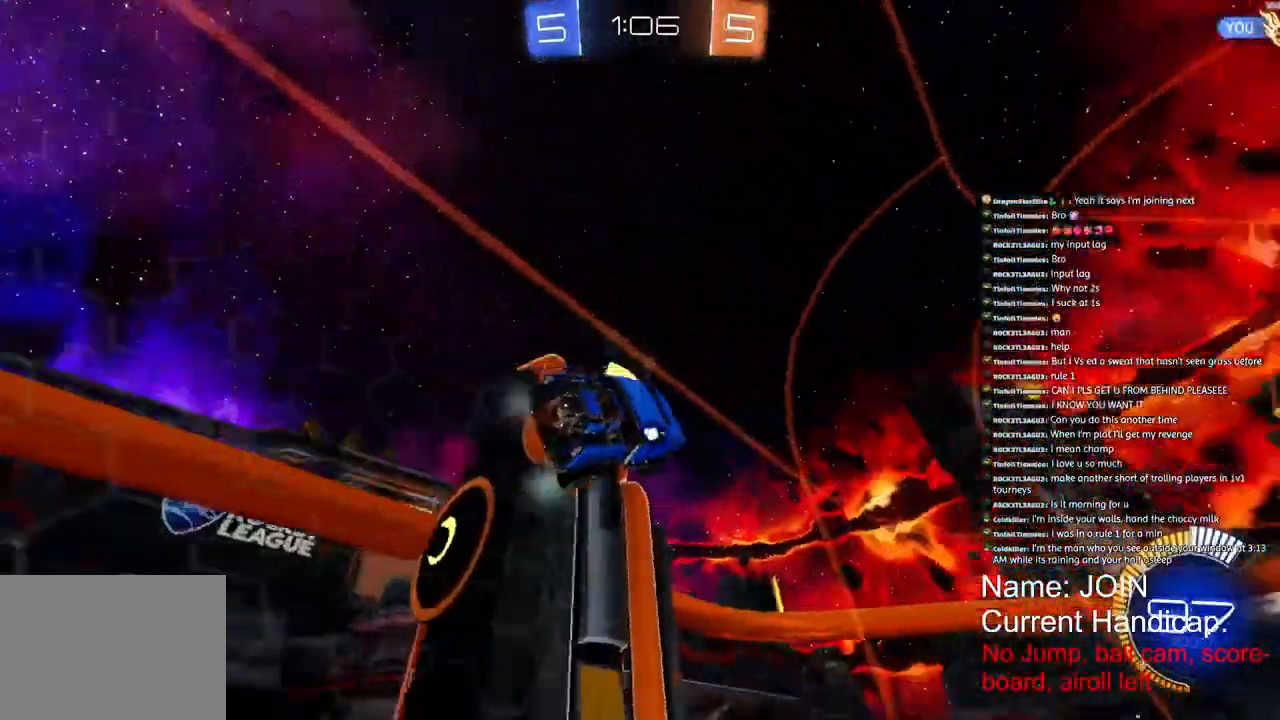
{"dt_ms": 1000, "buttons": ["L2"], "left_stick": "right"}
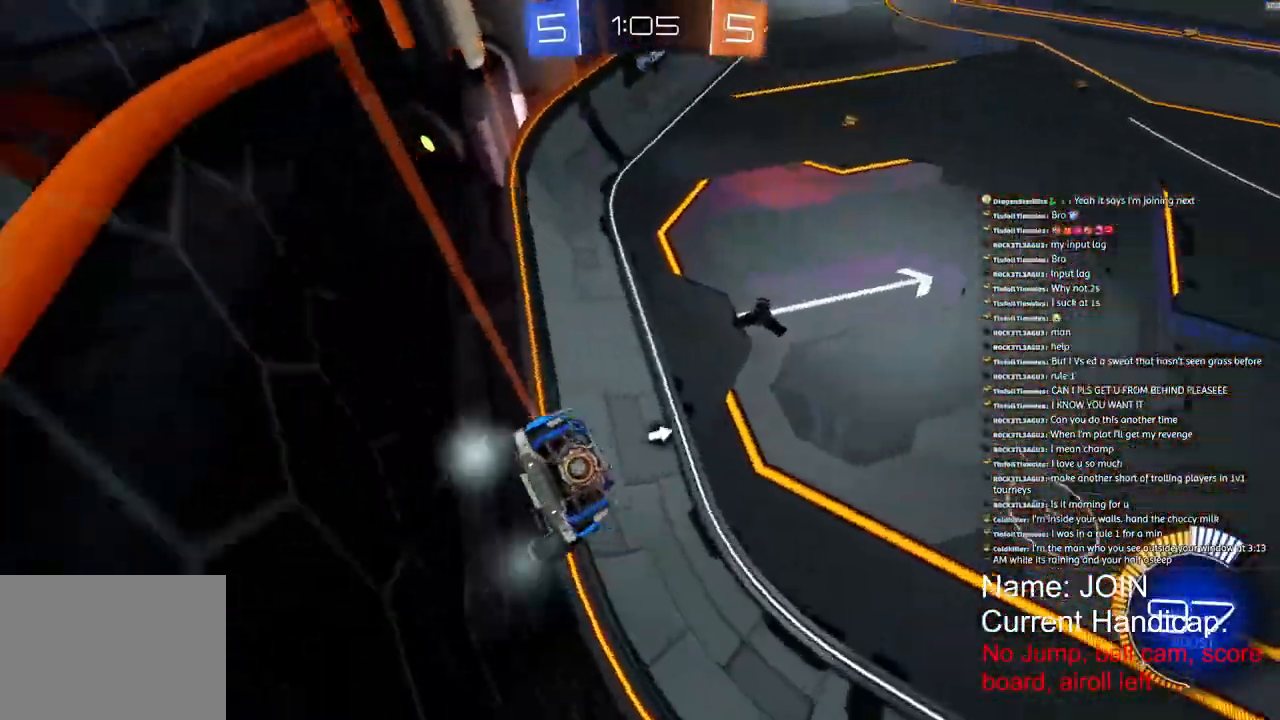
{"dt_ms": 1000, "buttons": ["R1", "R2"], "left_stick": "center"}
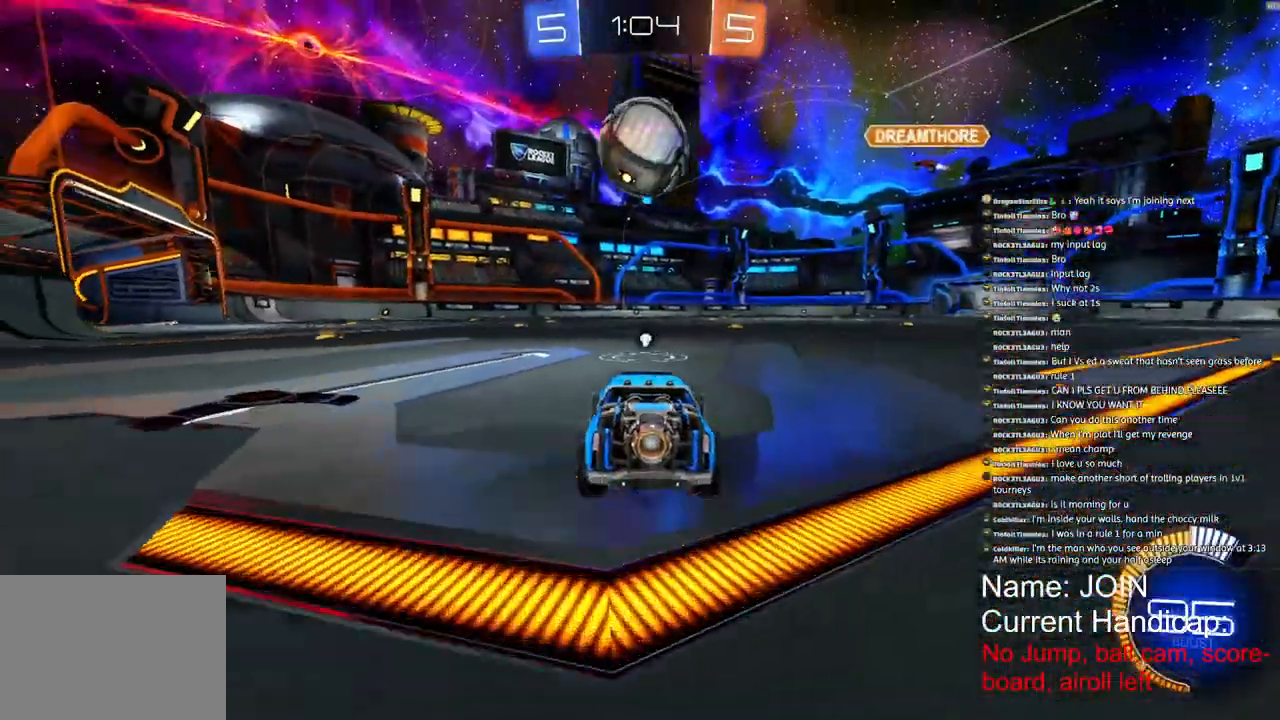
{"dt_ms": 500, "buttons": ["L2"], "left_stick": "left", "events": [[67, "left_stick", "left"], [183, "R1", "up"], [217, "L2", "down"], [217, "R2", "up"]]}
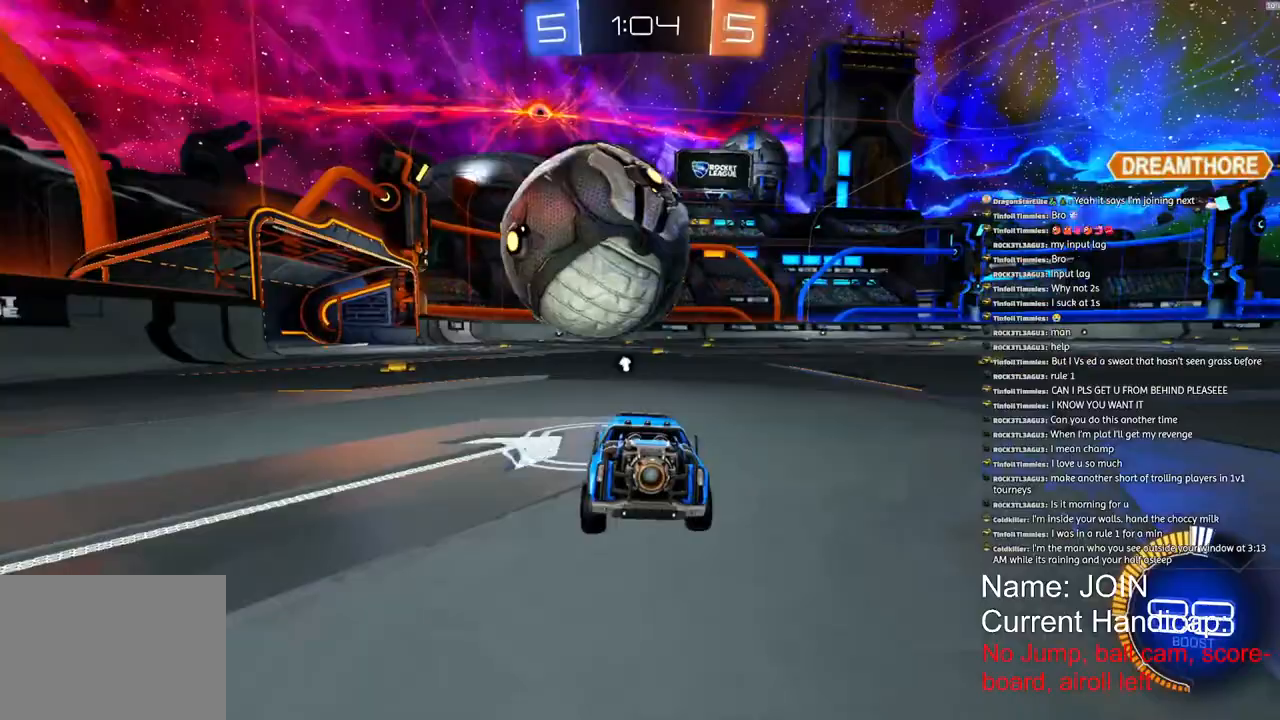
{"dt_ms": 500, "buttons": ["R2"], "left_stick": "left", "events": [[100, "left_stick", "down-left"], [250, "left_stick", "center"], [350, "left_stick", "left"], [367, "L2", "up"], [367, "R2", "down"]]}
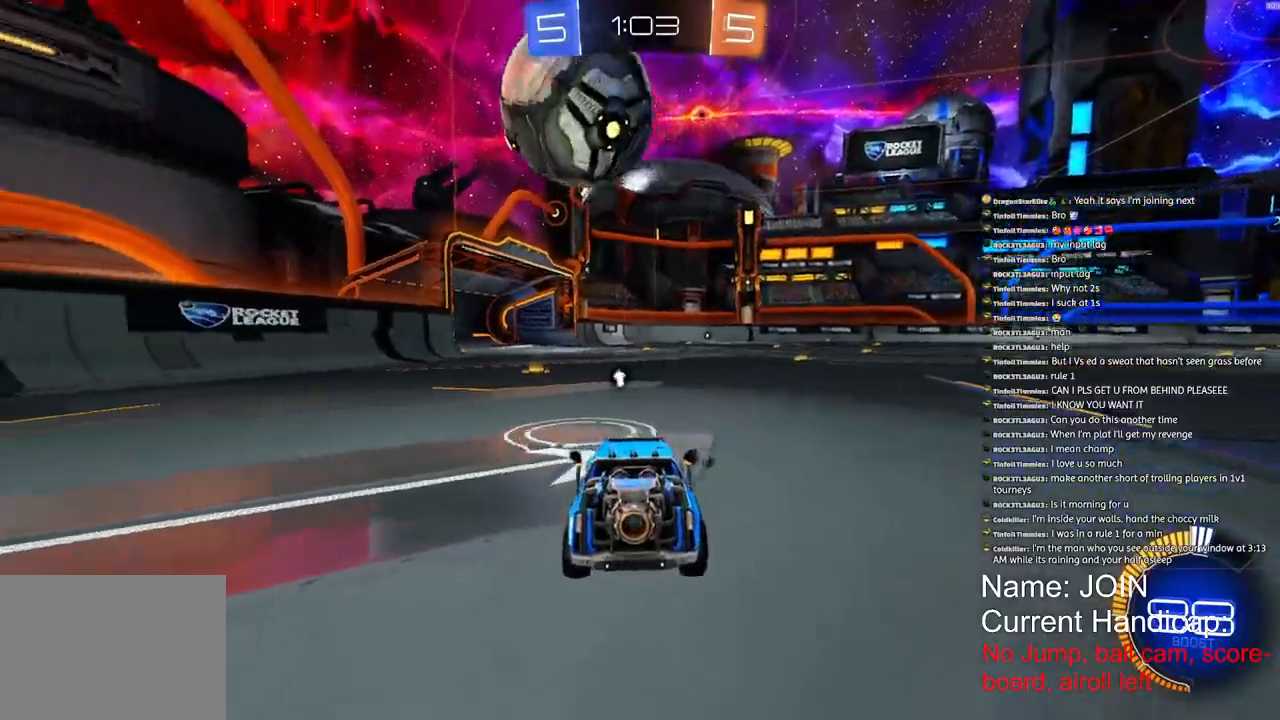
{"dt_ms": 500, "buttons": ["R2"], "left_stick": "left", "events": [[133, "R2", "up"], [267, "R2", "down"]]}
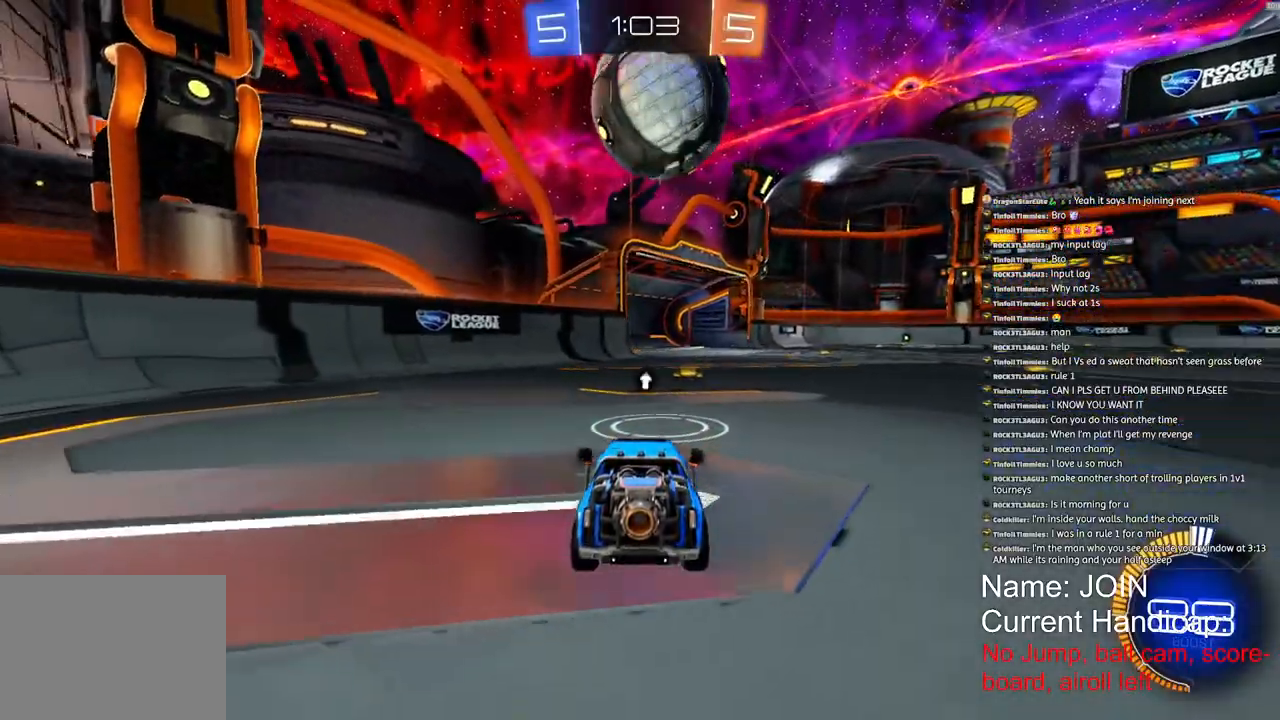
{"dt_ms": 500, "buttons": ["R2"], "left_stick": "left", "events": [[83, "R2", "up"], [217, "R2", "down"]]}
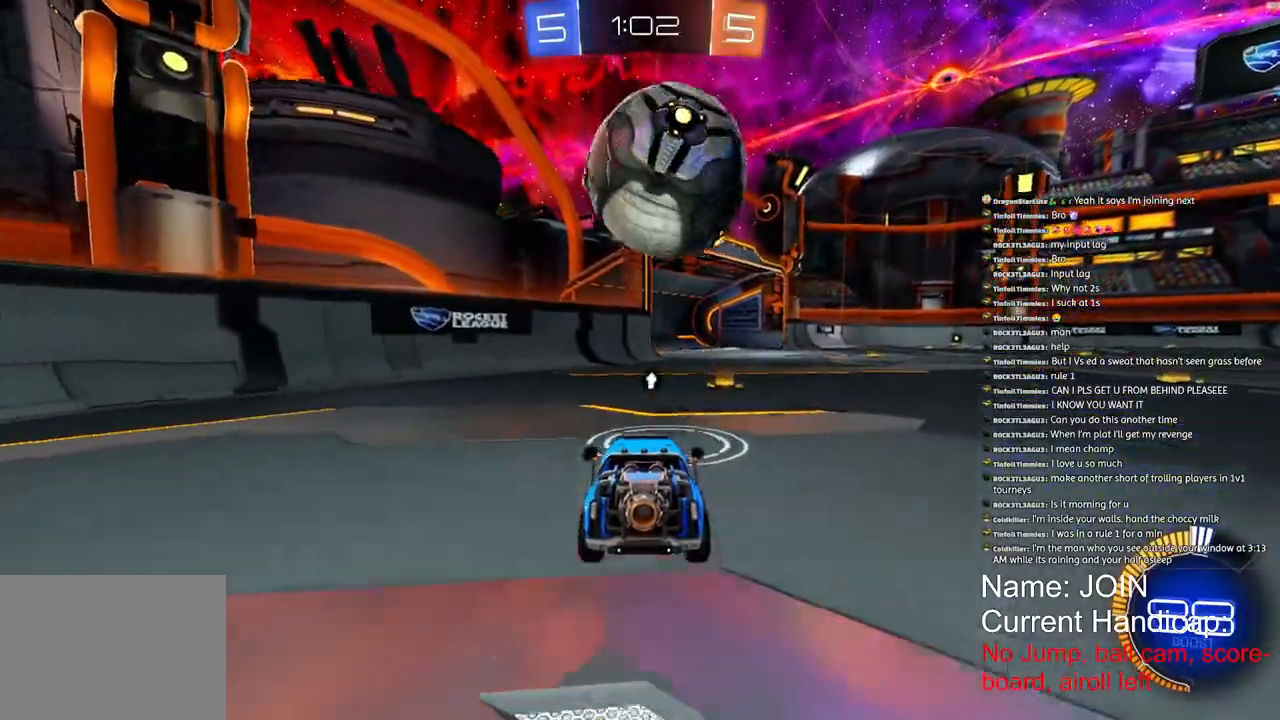
{"dt_ms": 500, "buttons": ["R2"], "left_stick": "left", "events": [[33, "R2", "up"], [150, "R2", "down"]]}
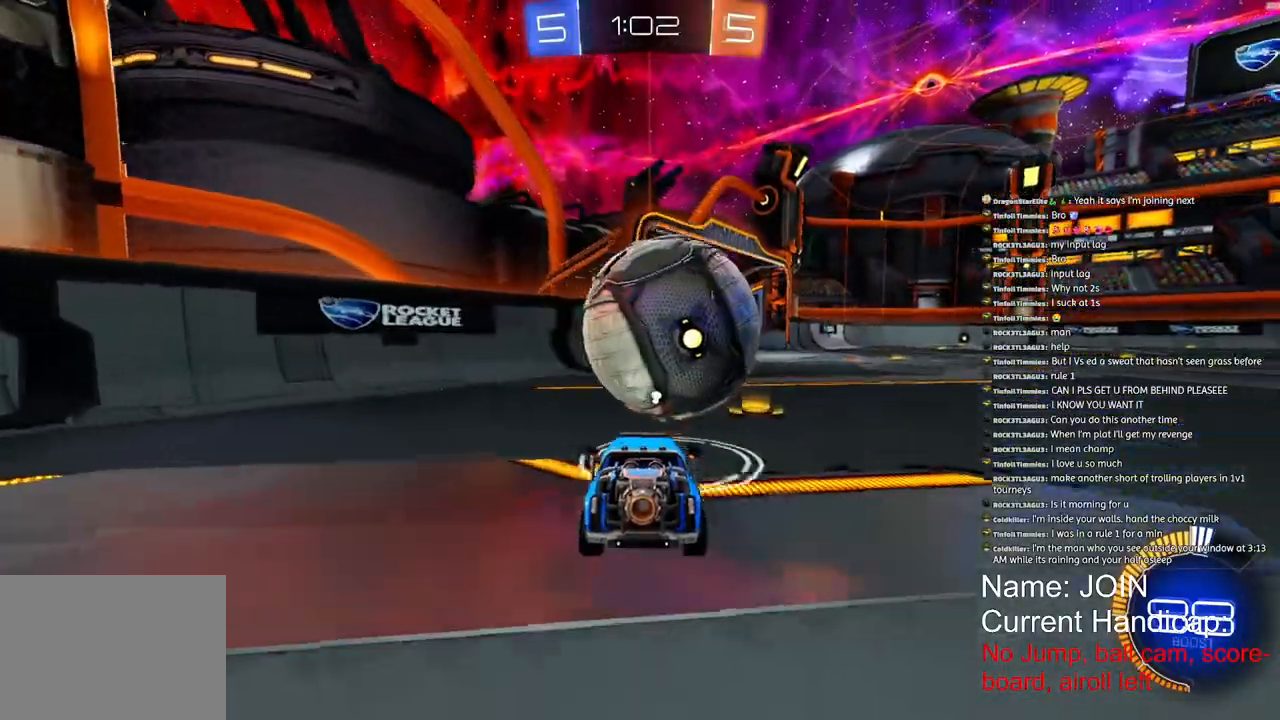
{"dt_ms": 500, "buttons": ["R1", "R2"], "left_stick": "center", "events": [[50, "R1", "down"], [50, "left_stick", "center"]]}
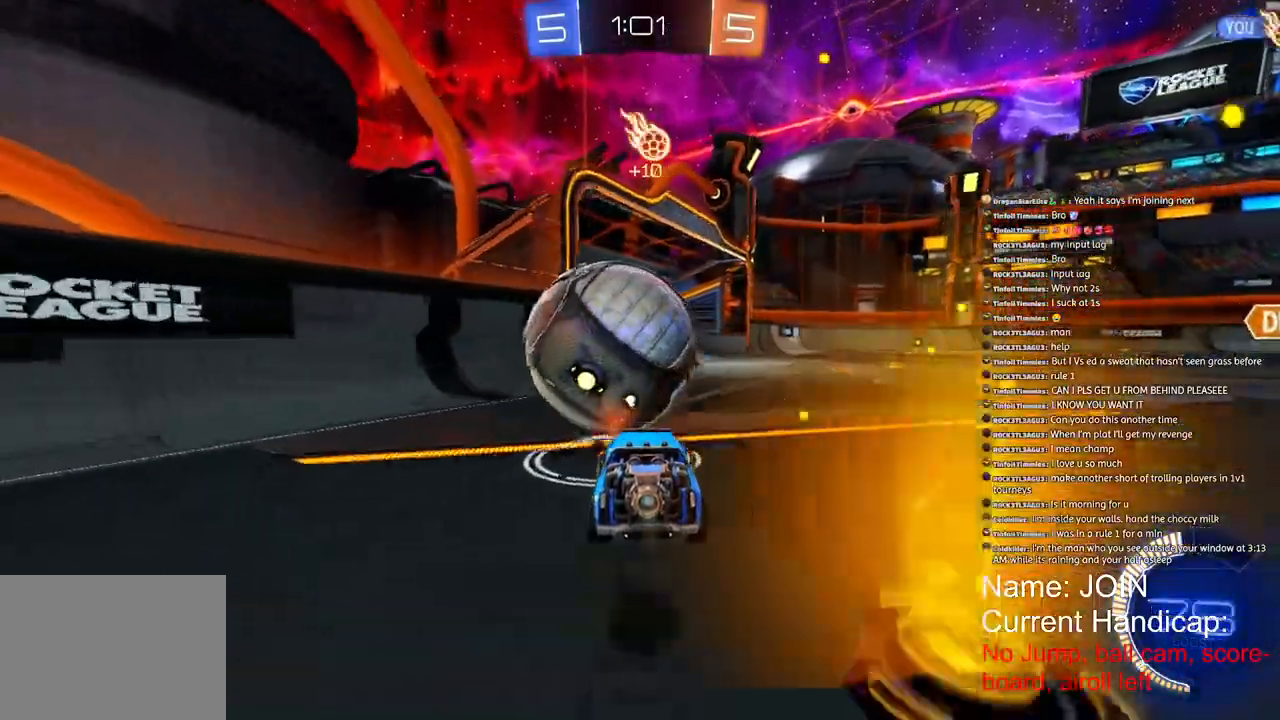
{"dt_ms": 500, "buttons": ["R1", "R2"], "left_stick": "center", "events": [[100, "R1", "up"], [250, "R1", "down"]]}
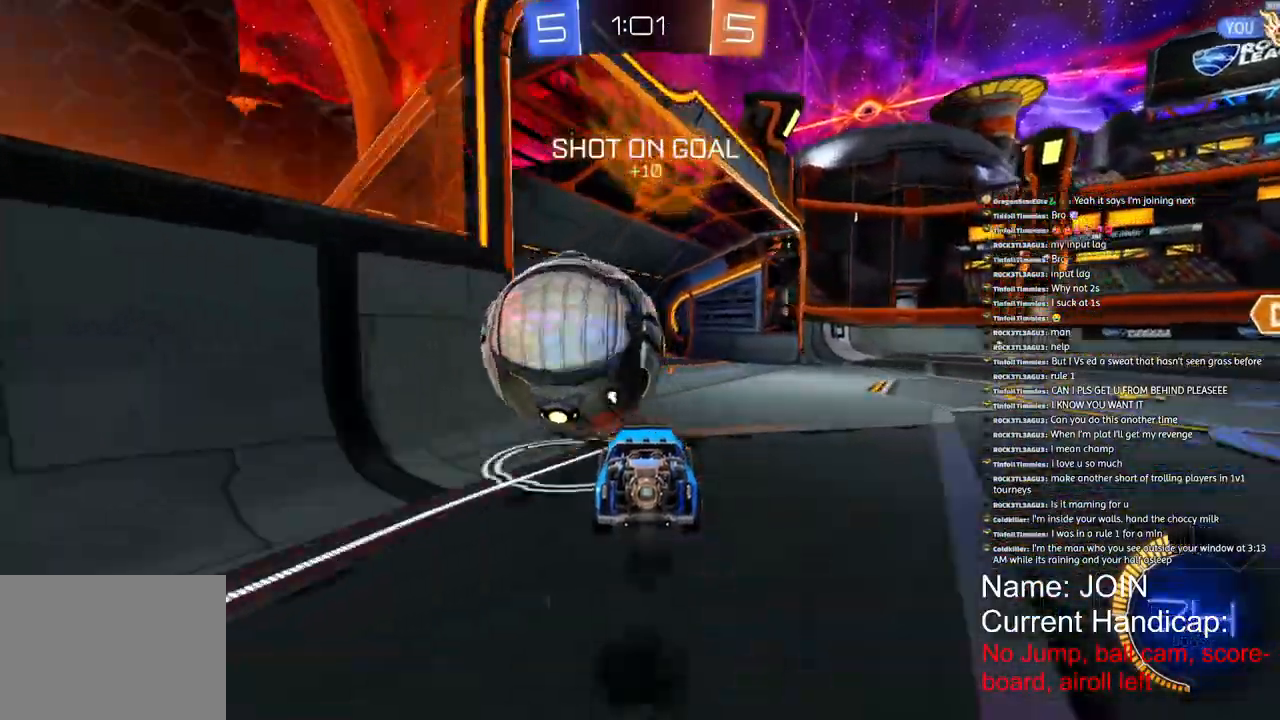
{"dt_ms": 500, "buttons": ["R1", "R2"], "left_stick": "down-left", "events": [[233, "left_stick", "left"], [433, "left_stick", "down-left"]]}
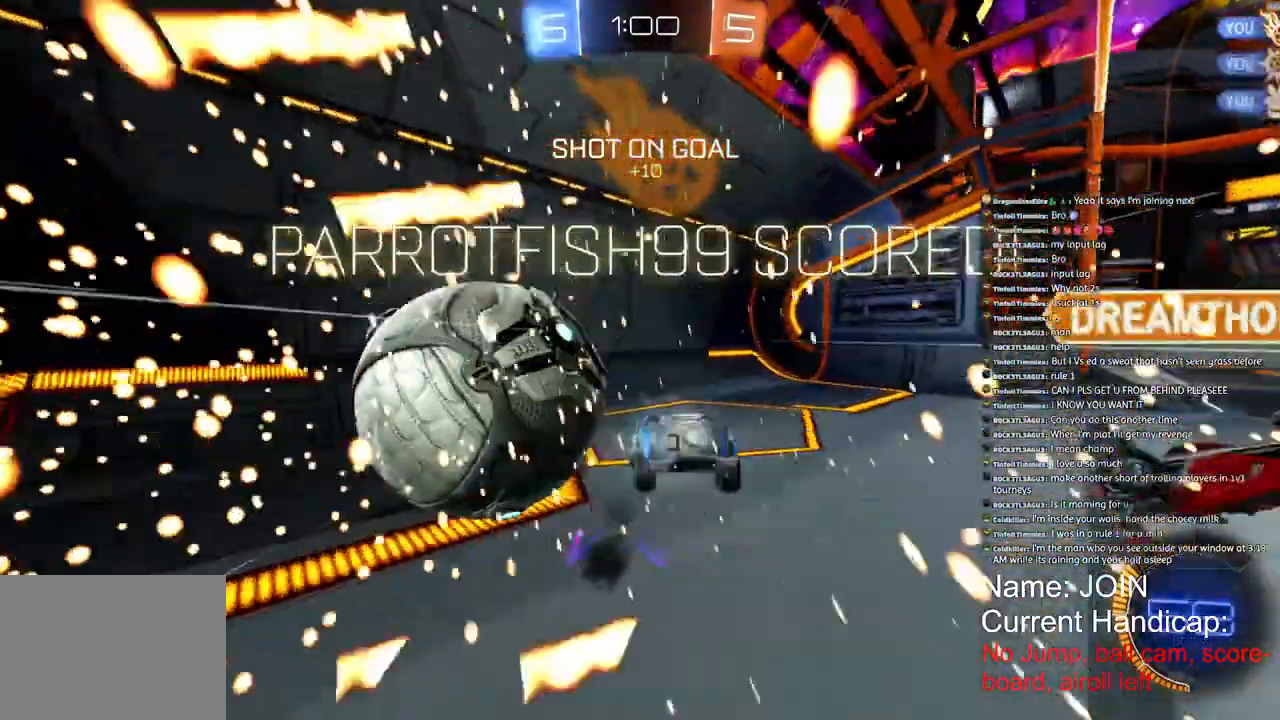
{"dt_ms": 500, "buttons": [], "left_stick": "down-left", "events": [[17, "R2", "up"], [117, "R1", "up"], [200, "L1", "down"], [250, "L1", "up"]]}
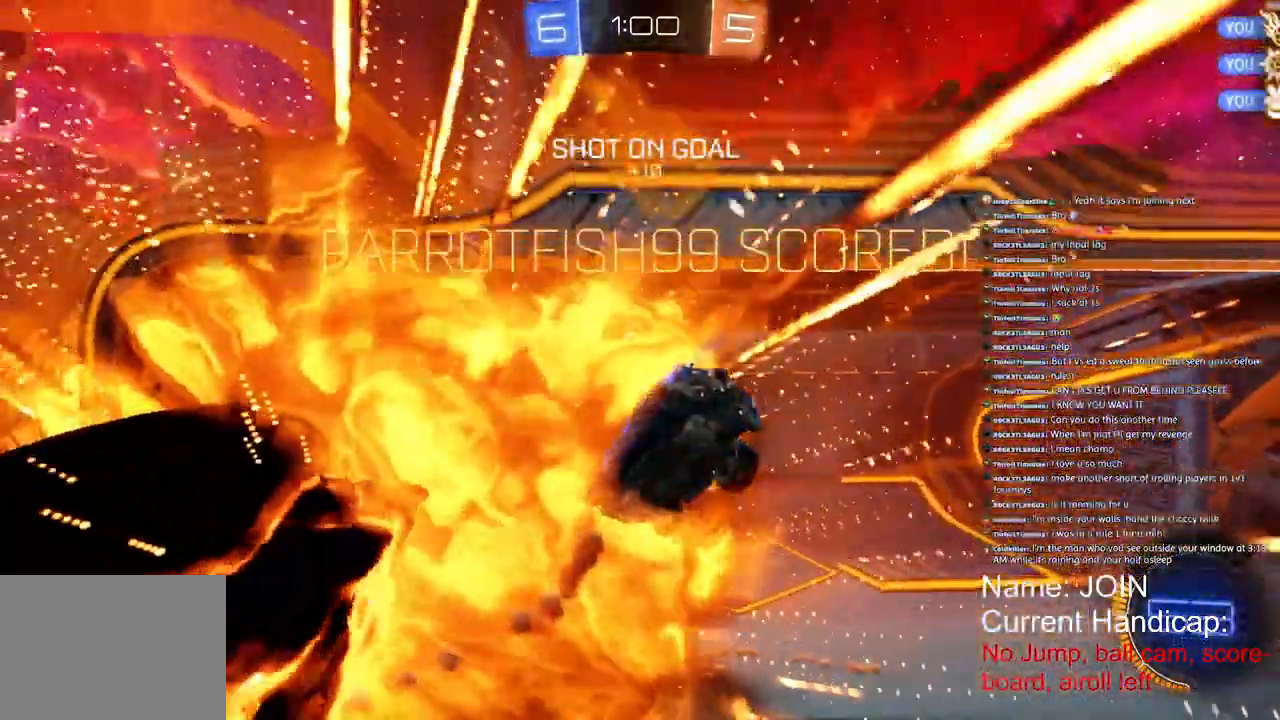
{"dt_ms": 500, "buttons": [], "left_stick": "down-left"}
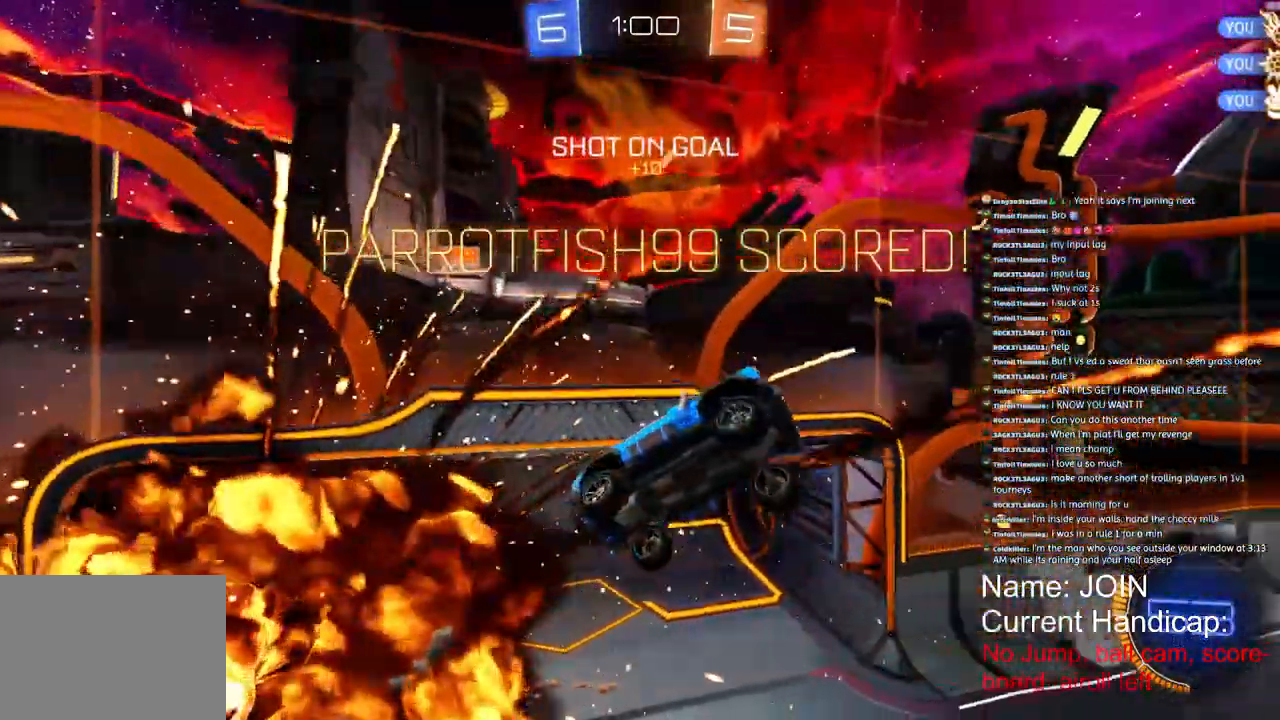
{"dt_ms": 500, "buttons": [], "left_stick": "center"}